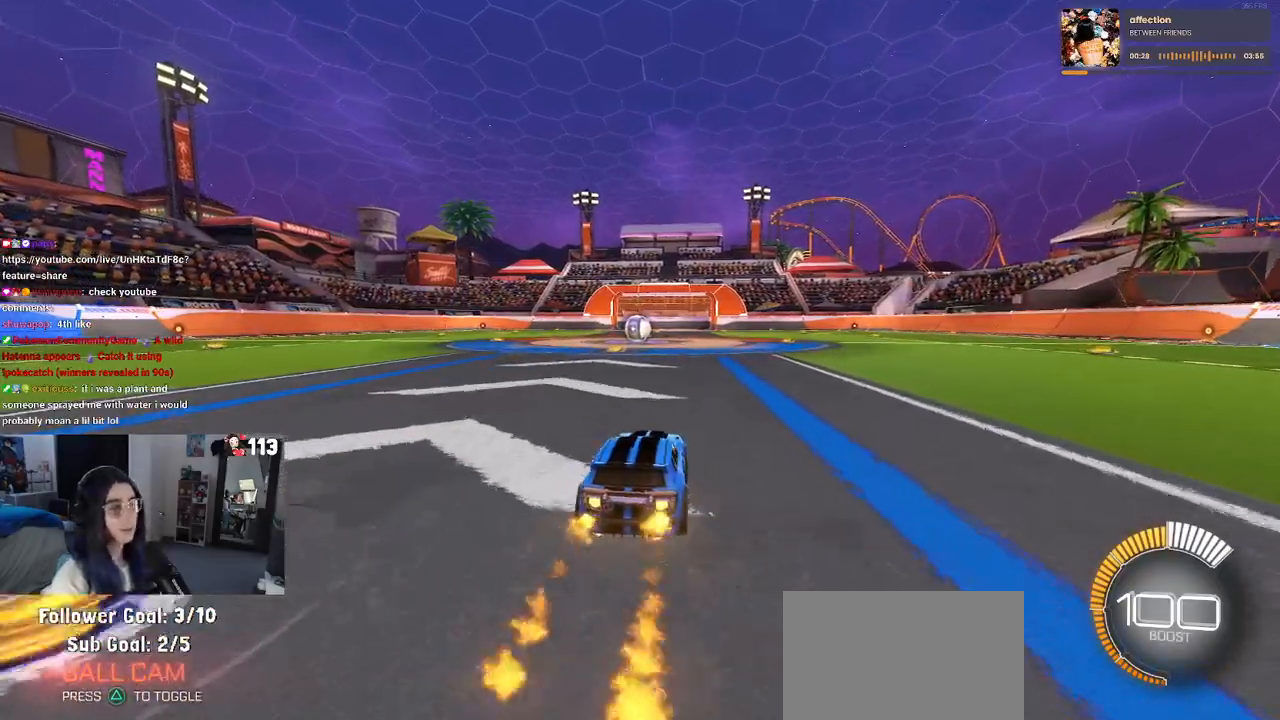
Gameplay with a controller (PlayStation layout); each line is a JSON object with the inputs held at the frame after it. "events" lists button and stick changes between this image and that frame as [ms after this image, input, new state], when the widget could be followed in between. Not read: R2.
{"buttons": [], "left_stick": "right", "right_stick": "center", "events": [[183, "left_stick", "right"], [500, "R1", "up"]]}
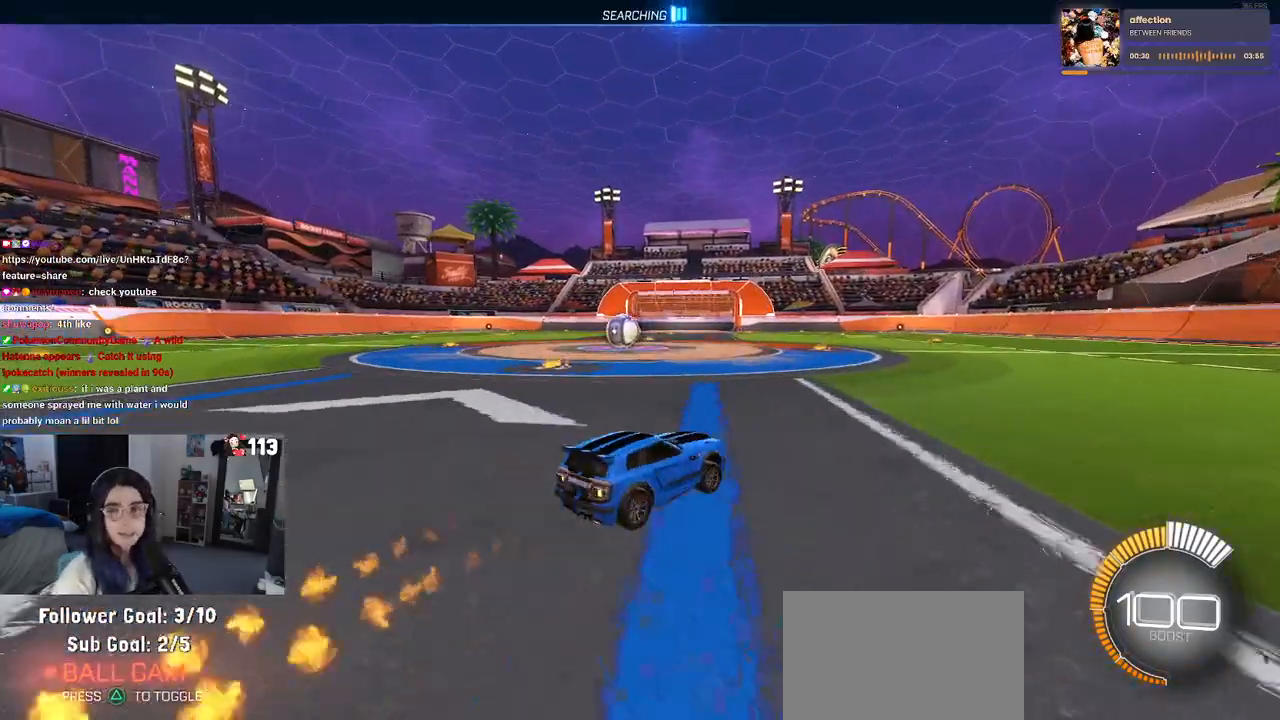
{"buttons": ["SQUARE"], "left_stick": "left", "right_stick": "center", "events": [[300, "left_stick", "center"], [400, "left_stick", "left"], [483, "SQUARE", "down"]]}
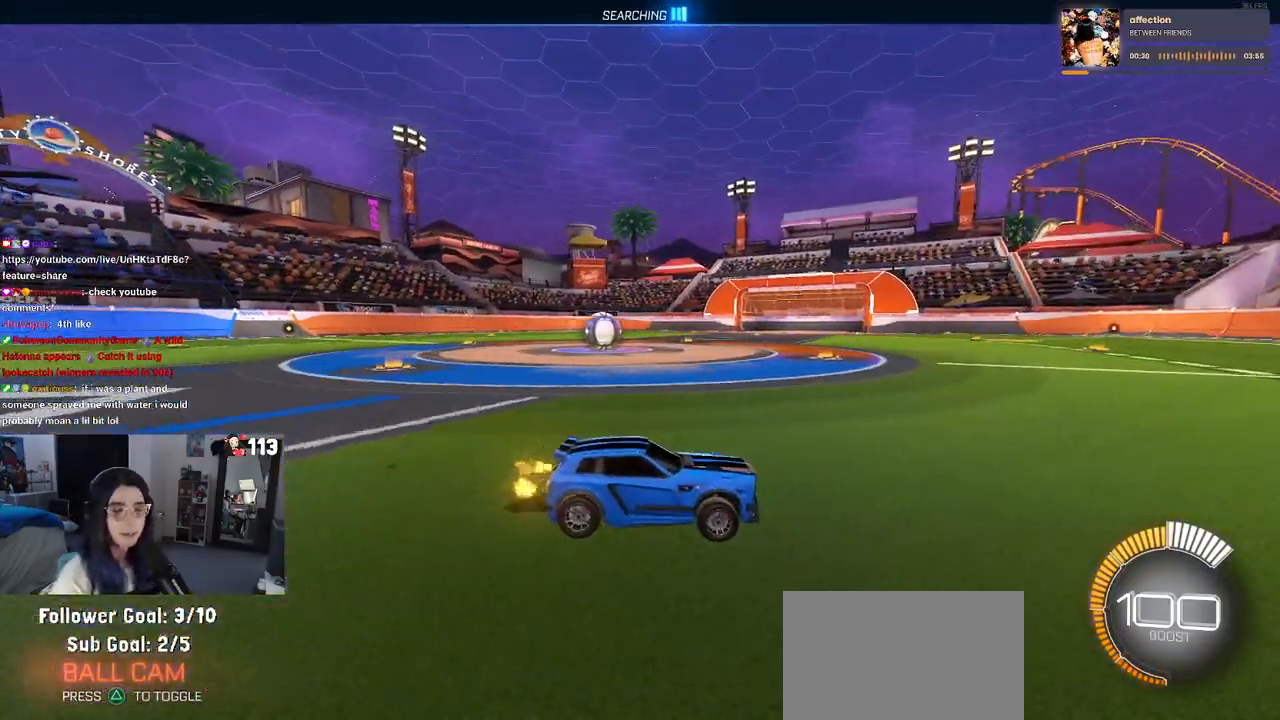
{"buttons": [], "left_stick": "left", "right_stick": "center", "events": [[167, "SQUARE", "up"]]}
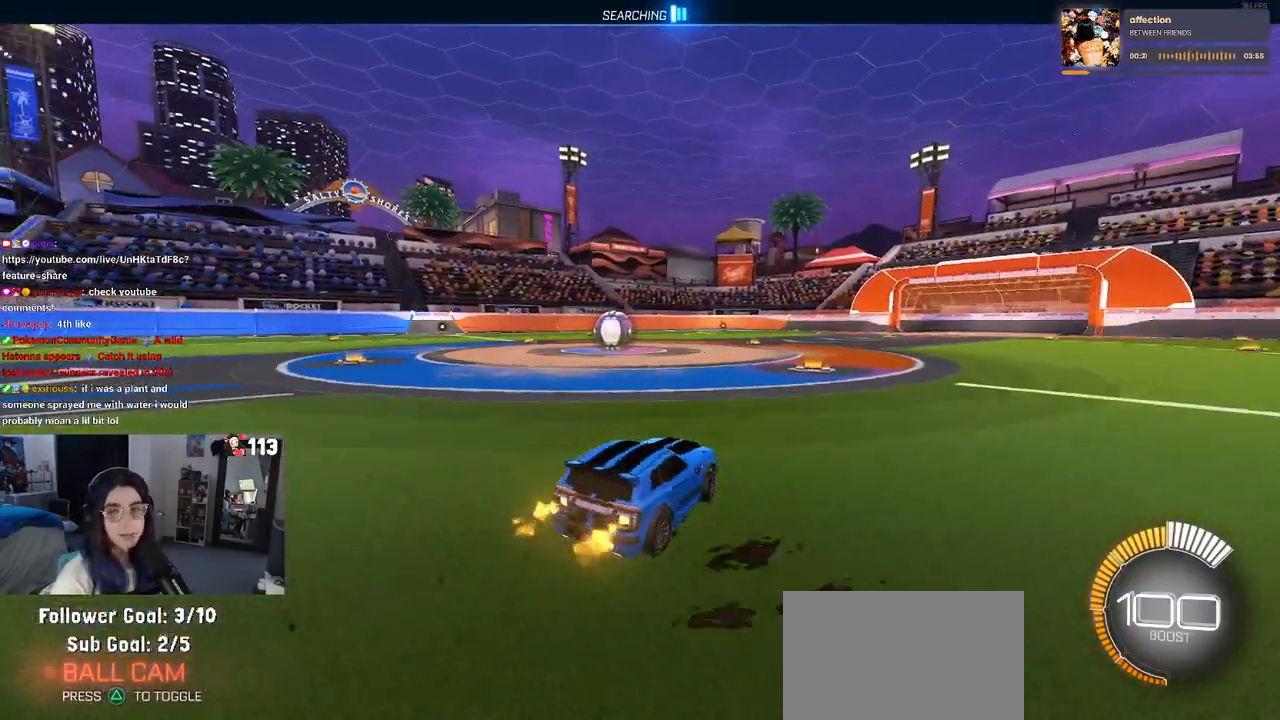
{"buttons": [], "left_stick": "center", "right_stick": "center", "events": [[67, "left_stick", "center"]]}
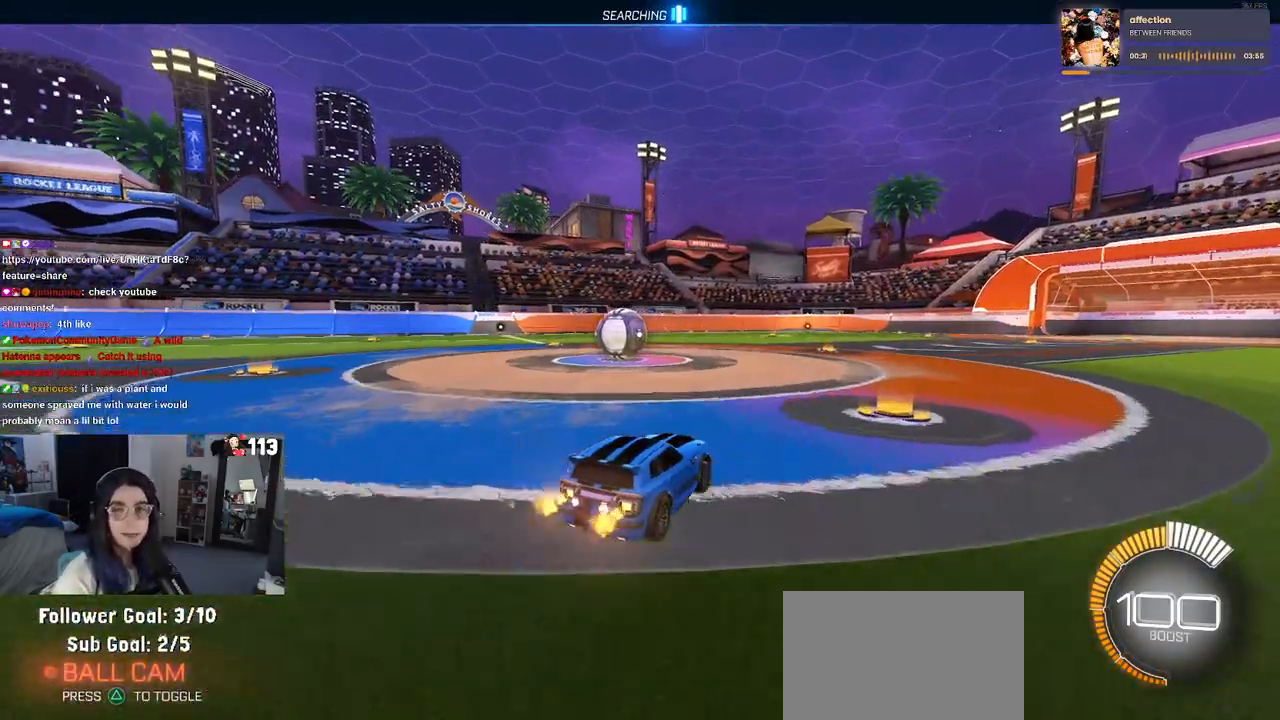
{"buttons": [], "left_stick": "center", "right_stick": "center", "events": [[100, "L2", "down"], [100, "left_stick", "left"], [300, "L2", "up"], [400, "left_stick", "center"]]}
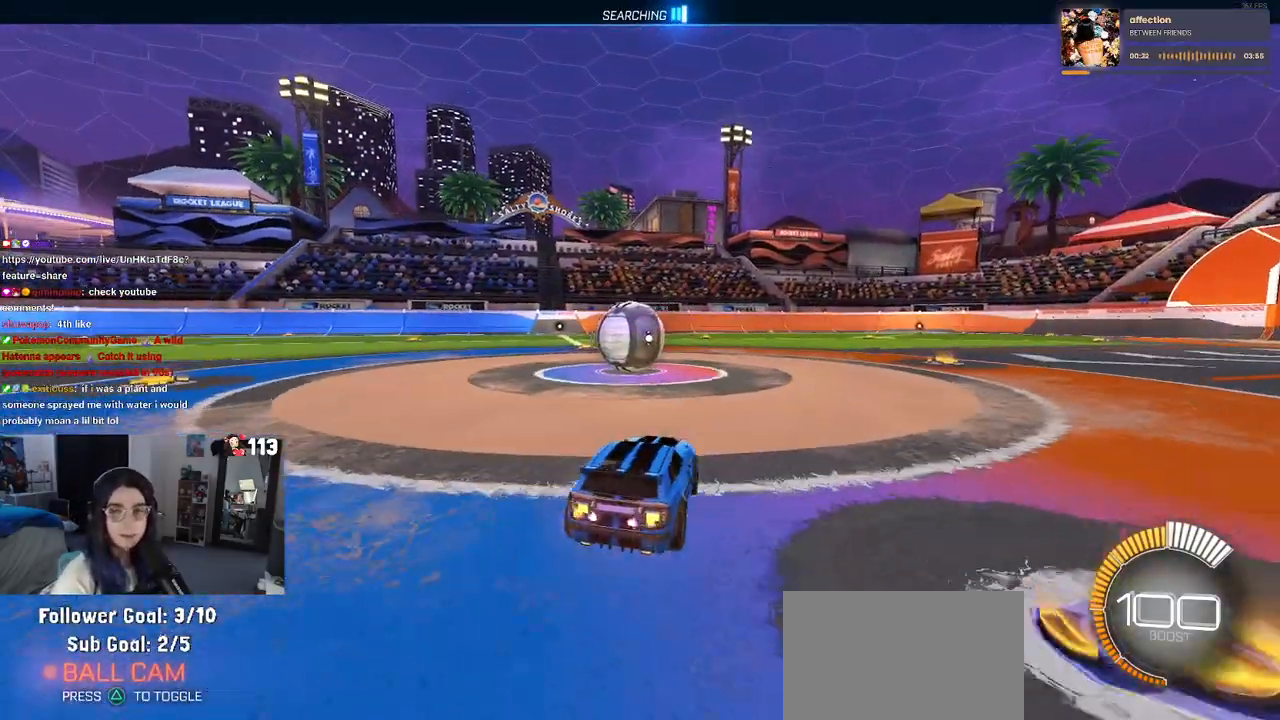
{"buttons": ["CROSS", "R1"], "left_stick": "center", "right_stick": "center", "events": [[100, "left_stick", "left"], [267, "left_stick", "center"], [433, "CROSS", "down"], [467, "R1", "down"]]}
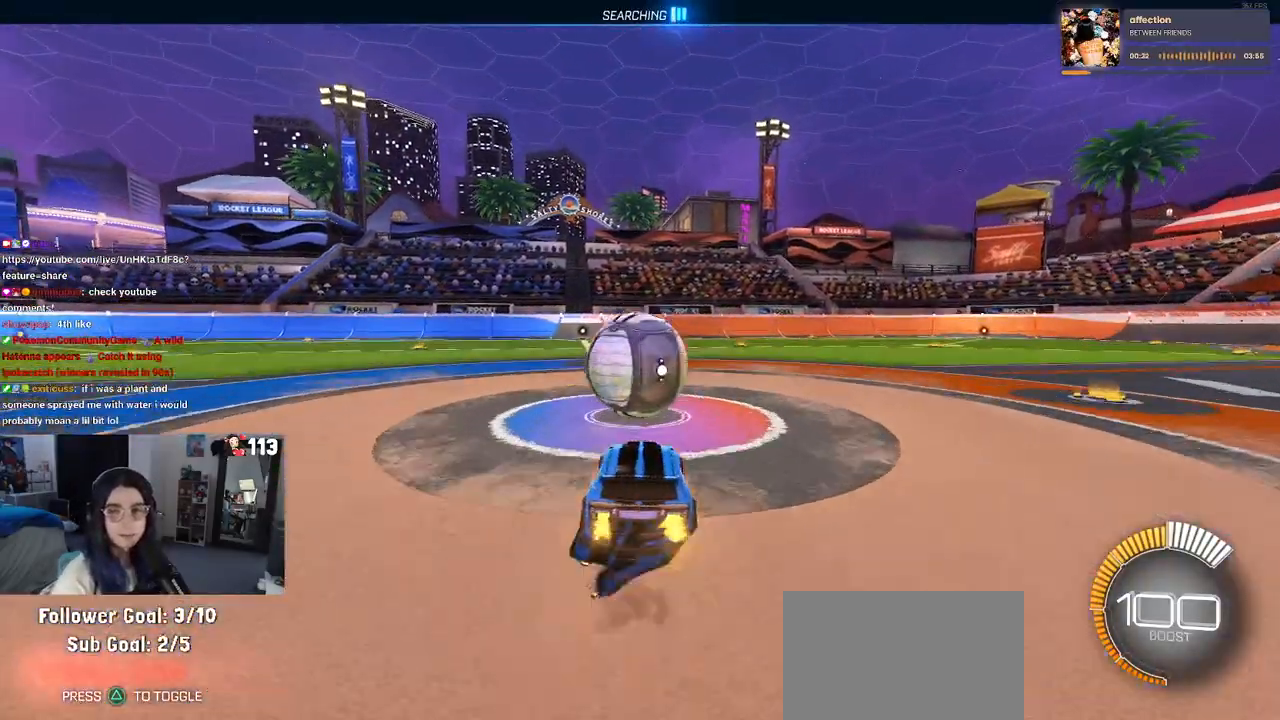
{"buttons": ["SQUARE", "R1"], "left_stick": "down", "right_stick": "center", "events": [[50, "CROSS", "up"], [217, "CROSS", "down"], [217, "left_stick", "up-left"], [317, "SQUARE", "down"], [333, "CROSS", "up"], [367, "left_stick", "down"]]}
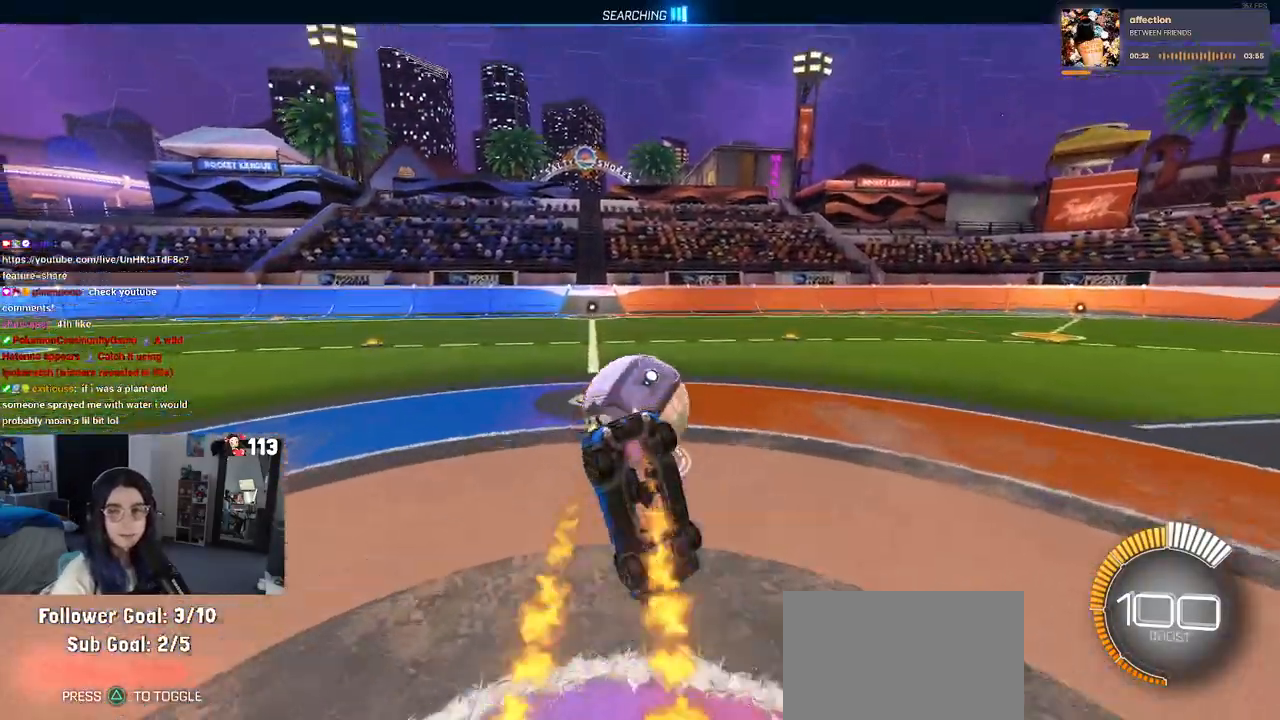
{"buttons": ["SQUARE"], "left_stick": "down-left", "right_stick": "center", "events": [[117, "left_stick", "down-left"], [267, "R1", "up"]]}
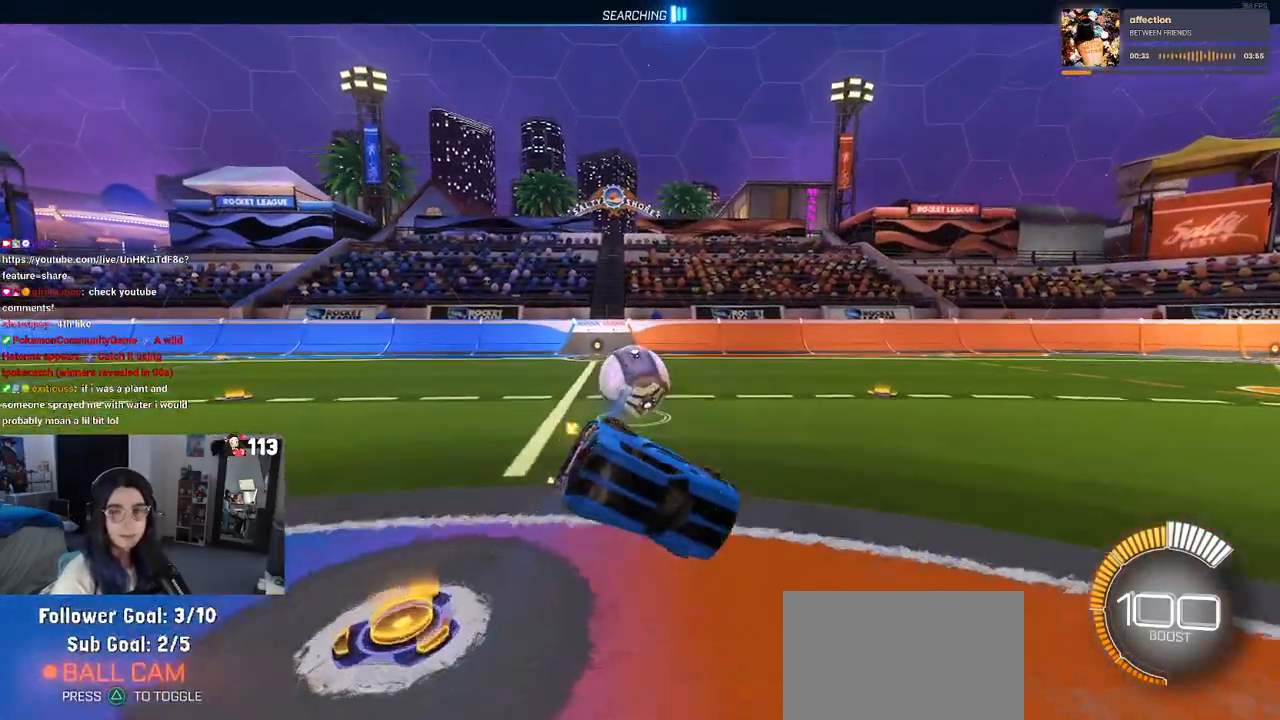
{"buttons": ["CROSS", "SQUARE"], "left_stick": "left", "right_stick": "center", "events": [[433, "left_stick", "left"], [450, "CROSS", "down"]]}
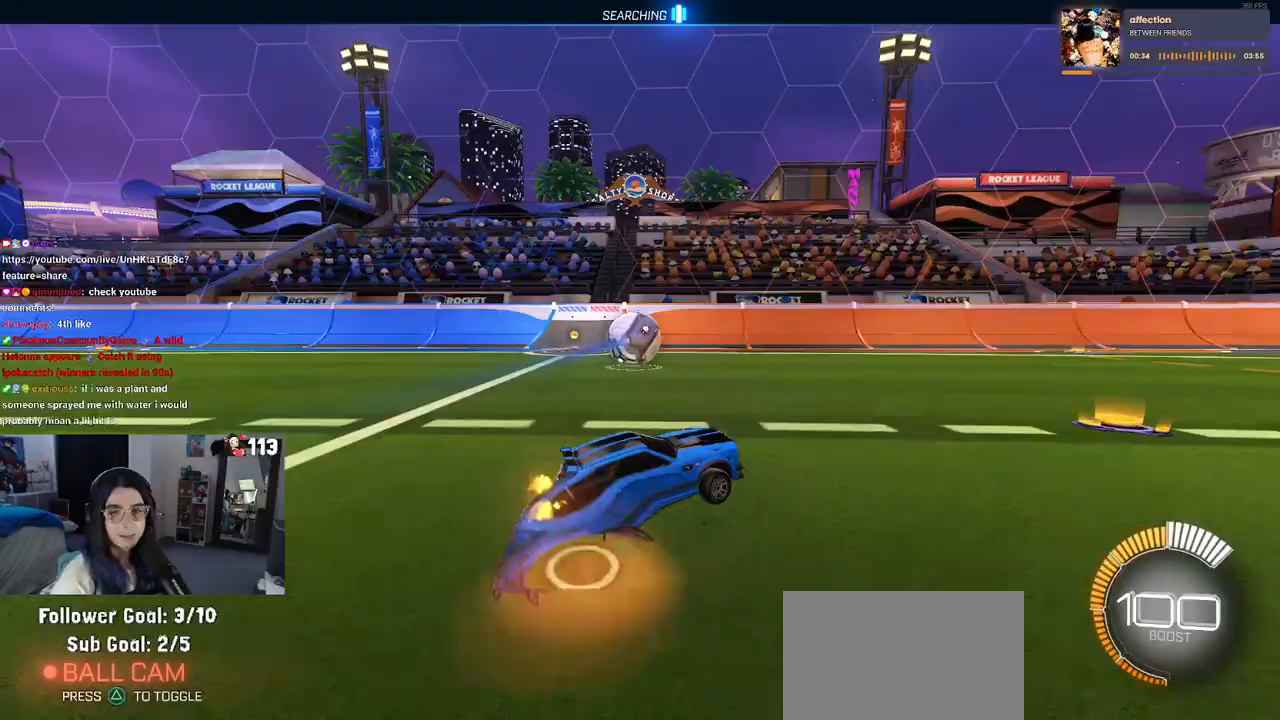
{"buttons": ["SQUARE"], "left_stick": "left", "right_stick": "center", "events": [[50, "CROSS", "up"], [100, "CROSS", "down"], [250, "CROSS", "up"]]}
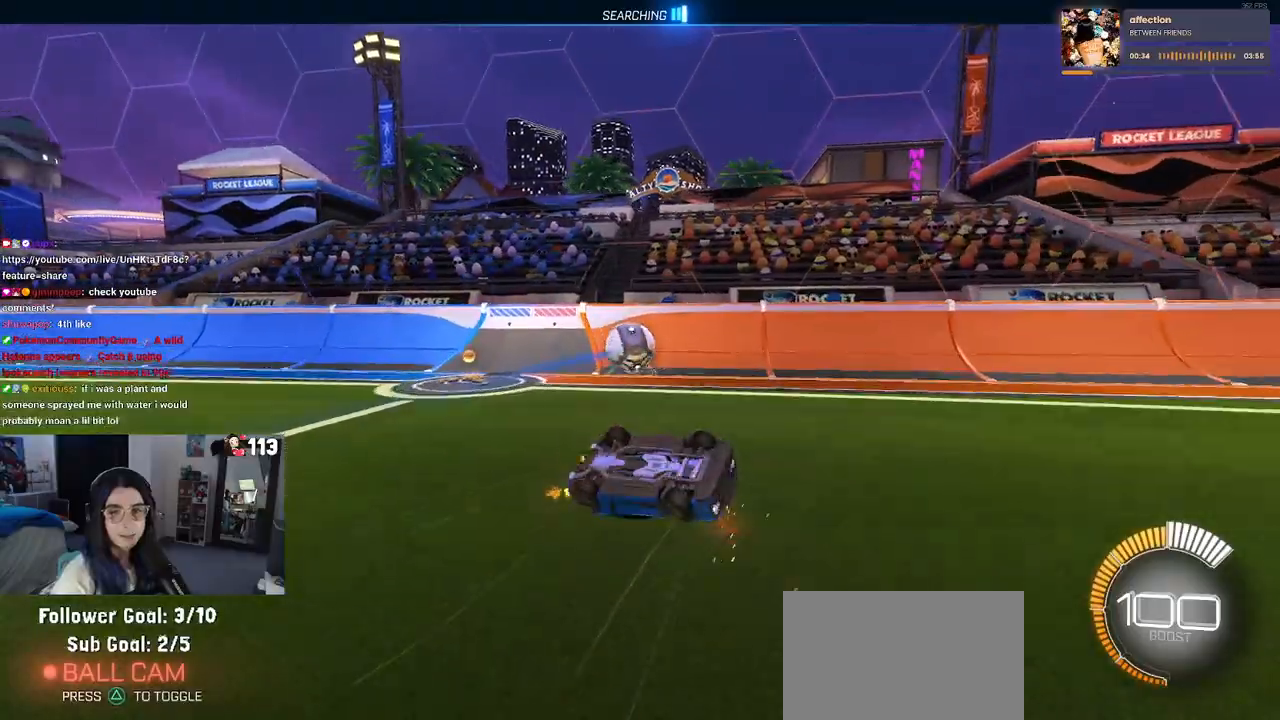
{"buttons": ["L2"], "left_stick": "left", "right_stick": "center", "events": [[67, "SQUARE", "up"], [500, "L2", "down"]]}
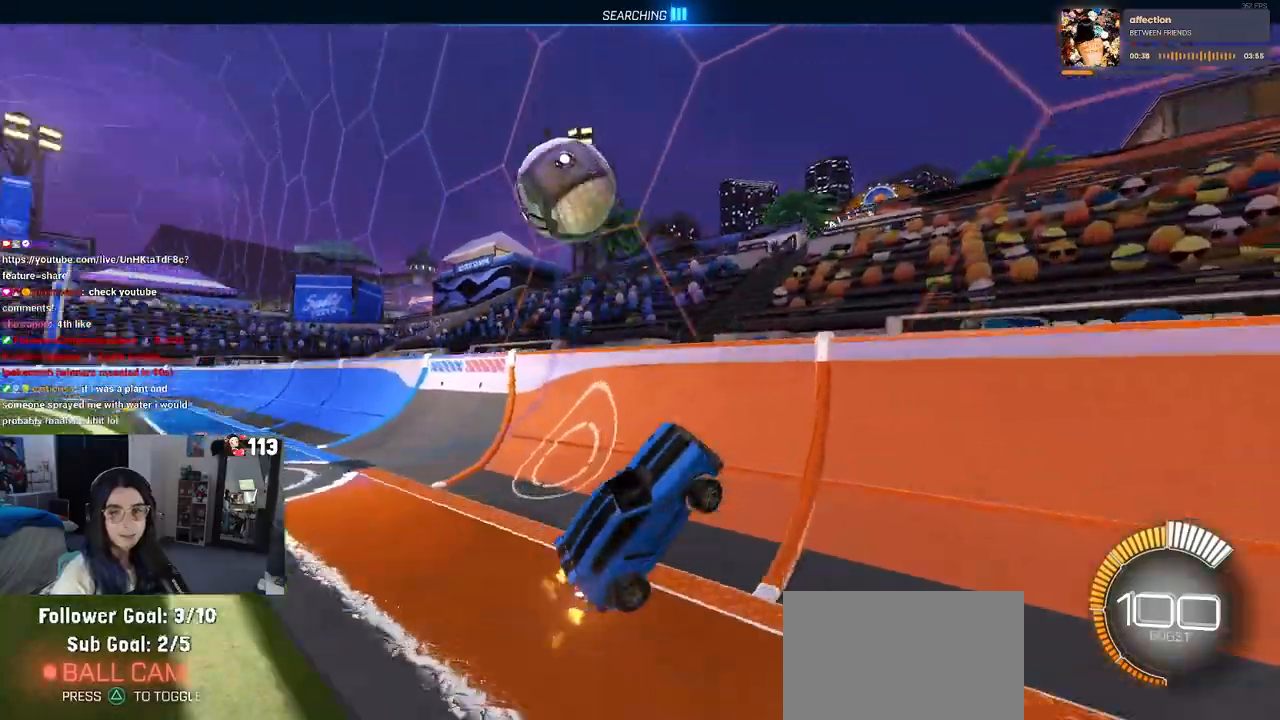
{"buttons": [], "left_stick": "left", "right_stick": "center", "events": [[183, "L2", "up"]]}
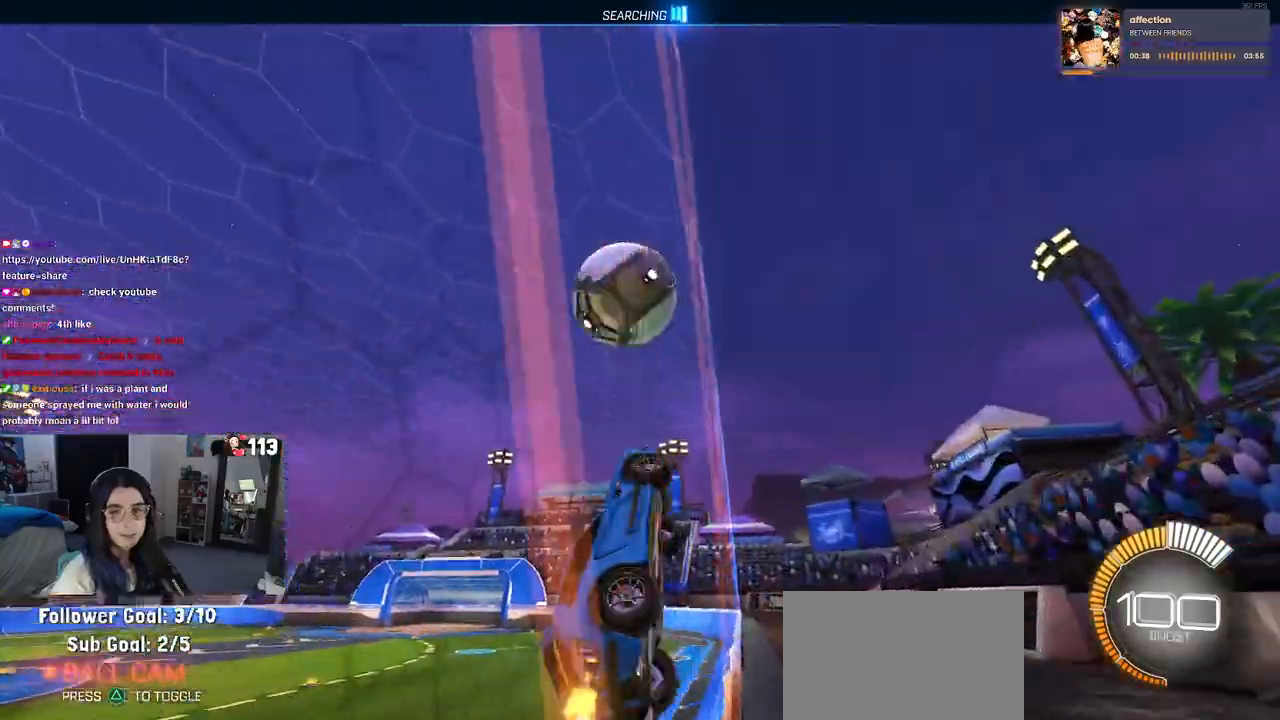
{"buttons": [], "left_stick": "right", "right_stick": "center", "events": [[17, "left_stick", "center"], [167, "left_stick", "left"], [283, "left_stick", "center"], [383, "left_stick", "right"]]}
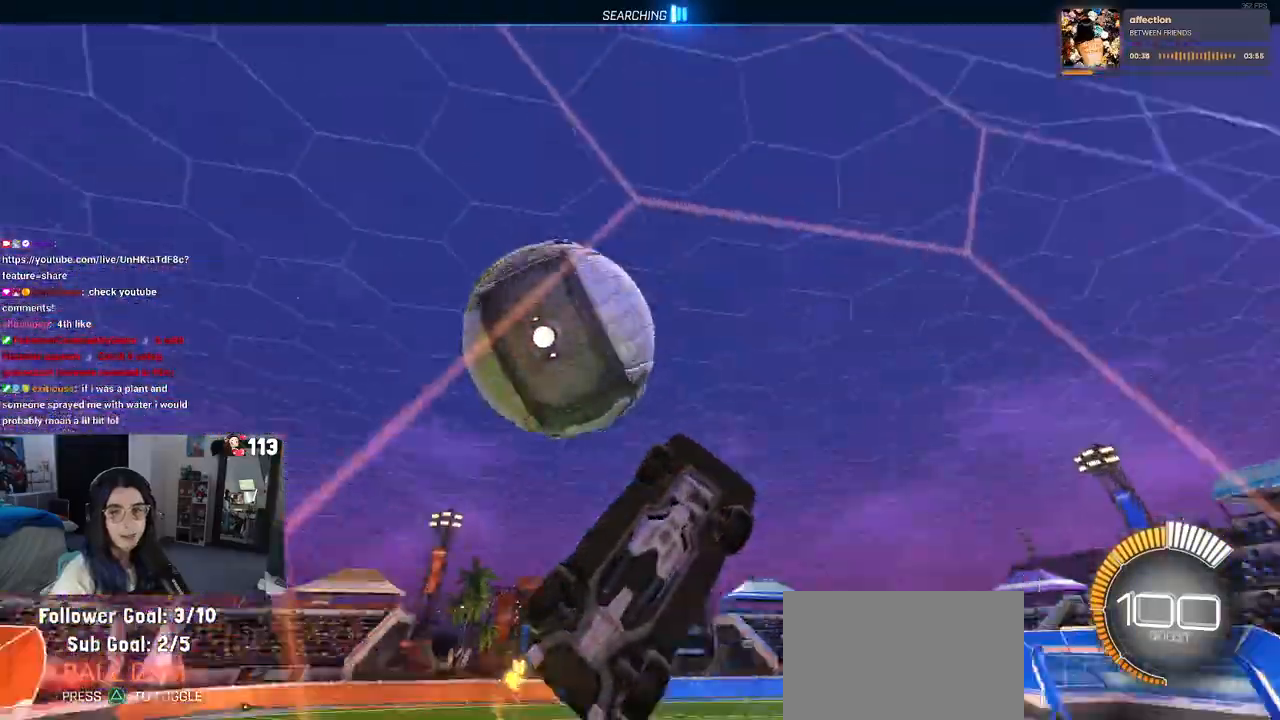
{"buttons": ["SQUARE"], "left_stick": "right", "right_stick": "center", "events": [[50, "SQUARE", "down"], [200, "SQUARE", "up"], [417, "SQUARE", "down"]]}
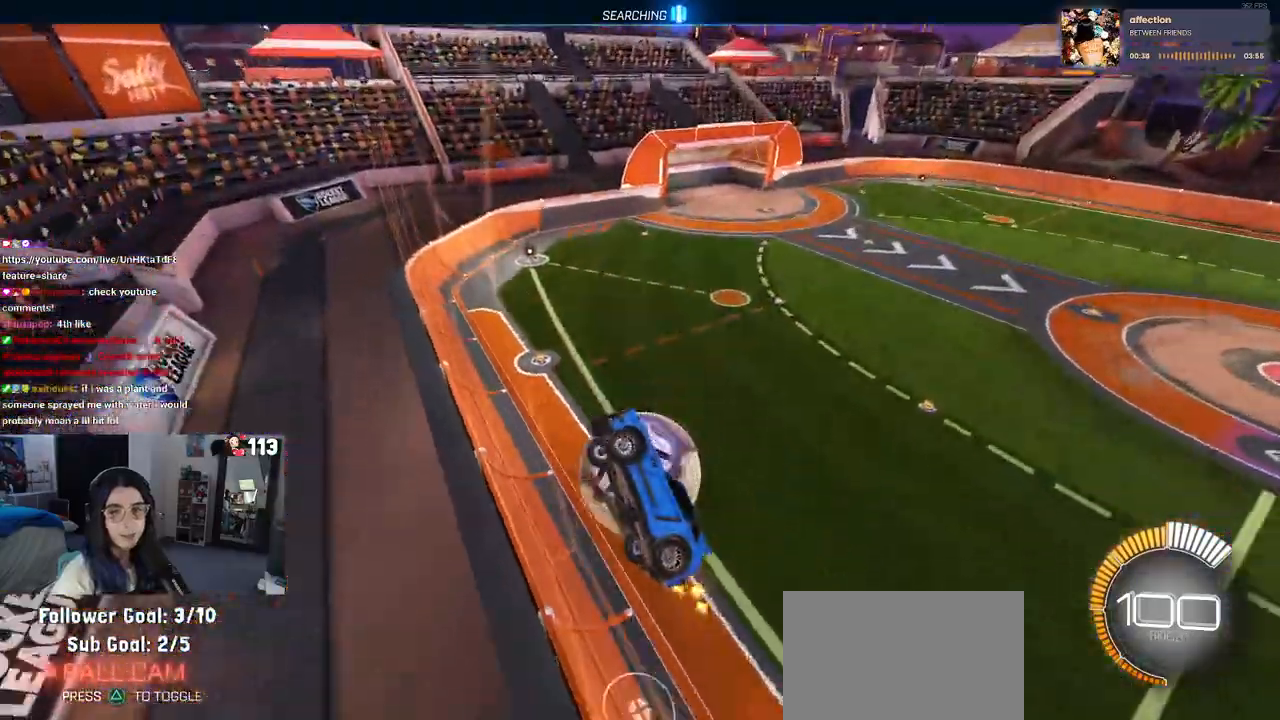
{"buttons": [], "left_stick": "right", "right_stick": "center", "events": [[50, "SQUARE", "up"]]}
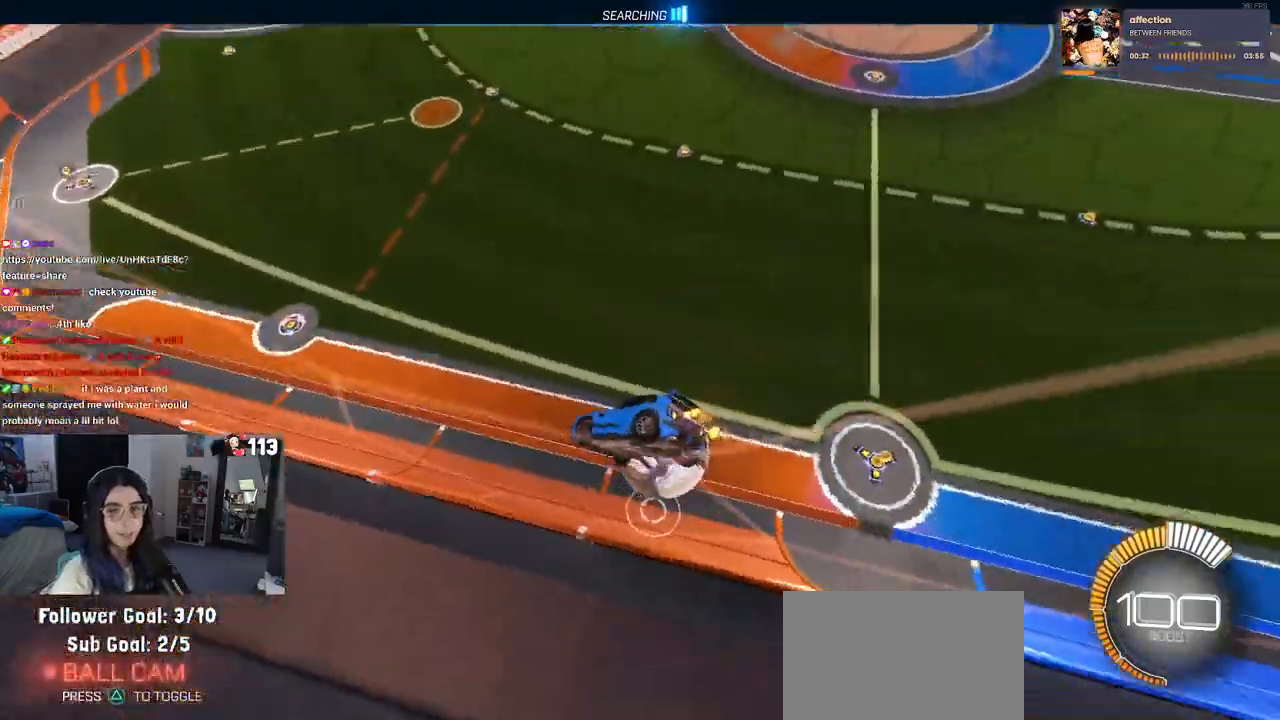
{"buttons": ["L2"], "left_stick": "right", "right_stick": "center", "events": [[383, "L2", "down"]]}
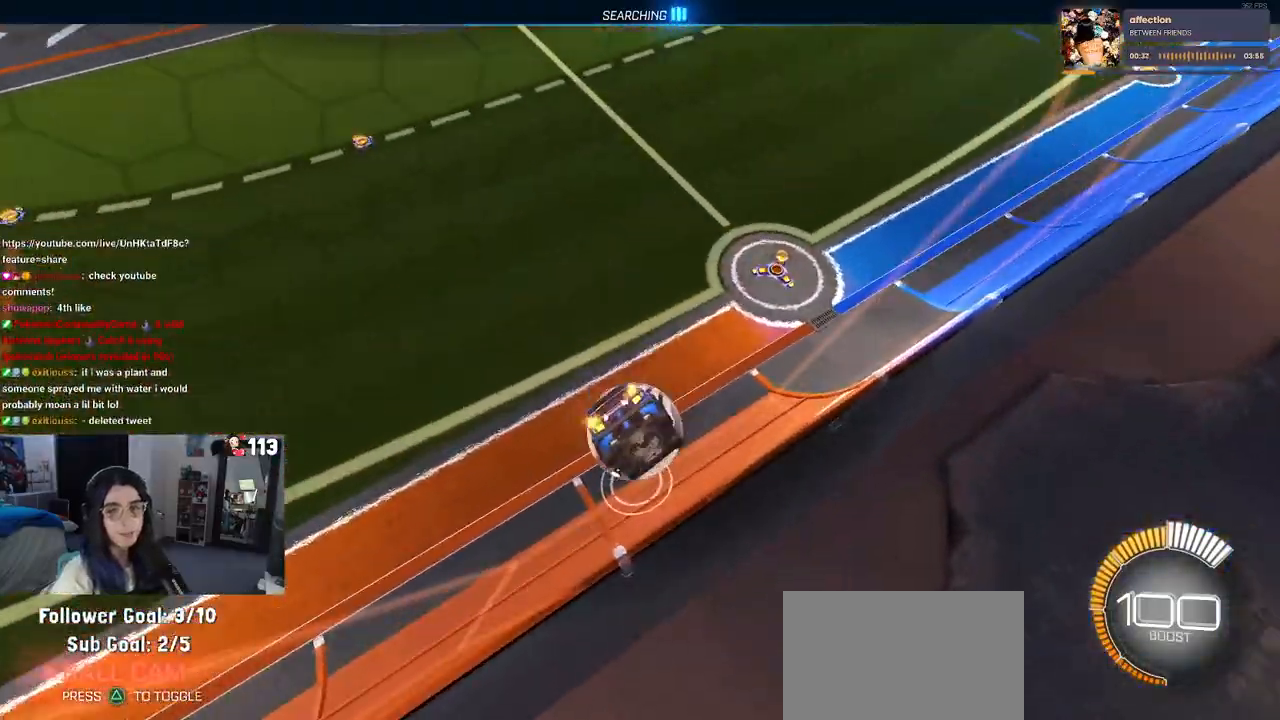
{"buttons": [], "left_stick": "center", "right_stick": "center", "events": [[133, "left_stick", "center"], [183, "L2", "up"]]}
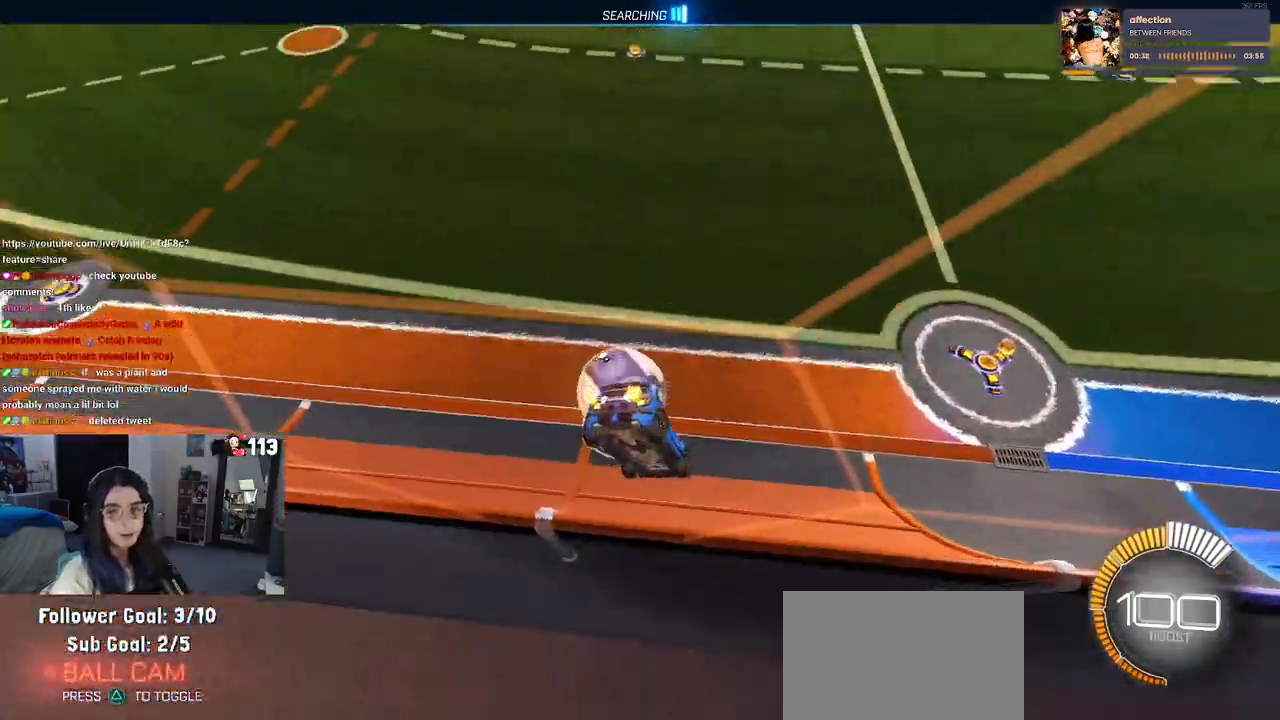
{"buttons": [], "left_stick": "left", "right_stick": "center", "events": [[67, "L2", "down"], [67, "left_stick", "left"], [300, "L2", "up"]]}
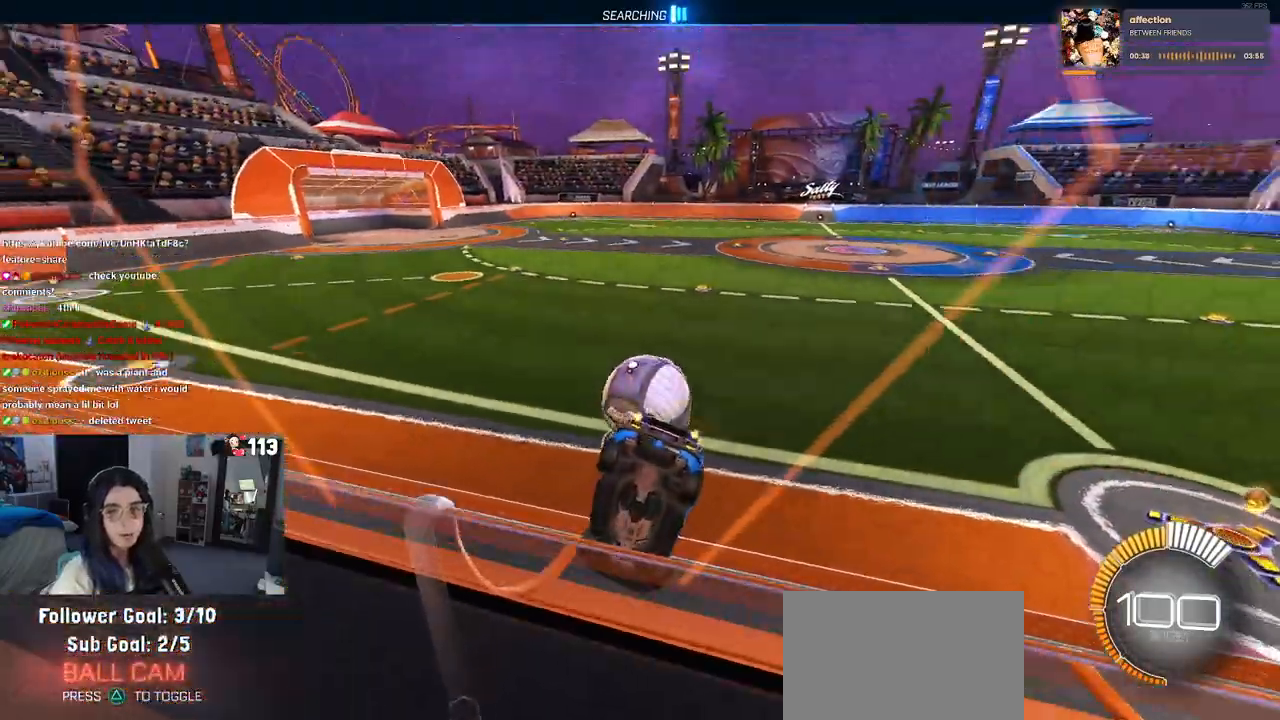
{"buttons": [], "left_stick": "center", "right_stick": "center", "events": [[67, "left_stick", "center"]]}
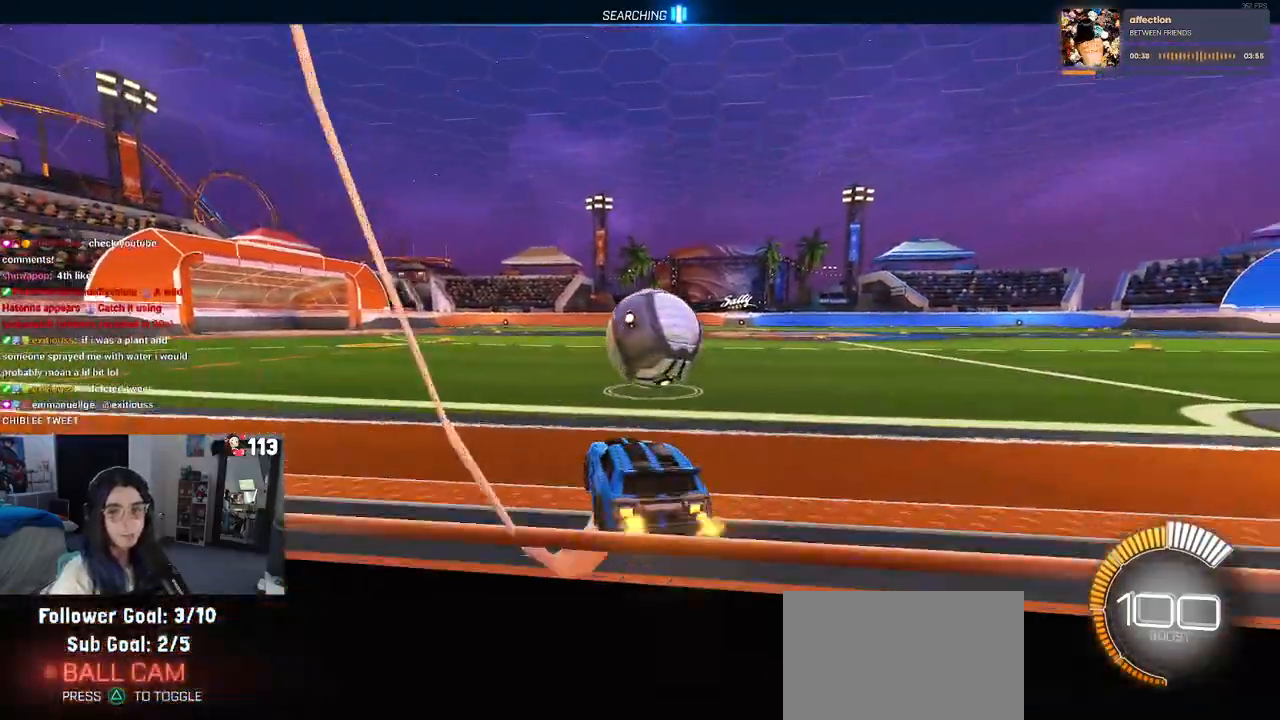
{"buttons": [], "left_stick": "right", "right_stick": "center", "events": [[300, "left_stick", "right"]]}
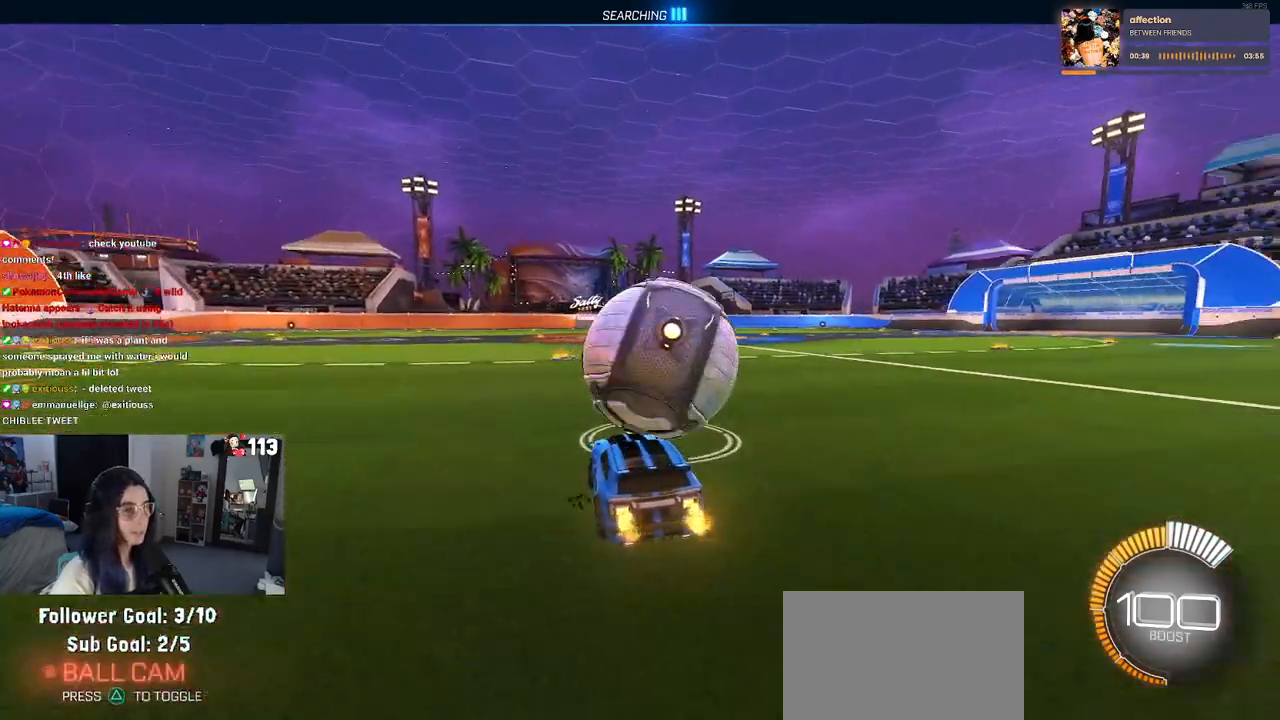
{"buttons": ["R1"], "left_stick": "left", "right_stick": "center", "events": [[100, "left_stick", "center"], [183, "R1", "down"], [400, "left_stick", "left"]]}
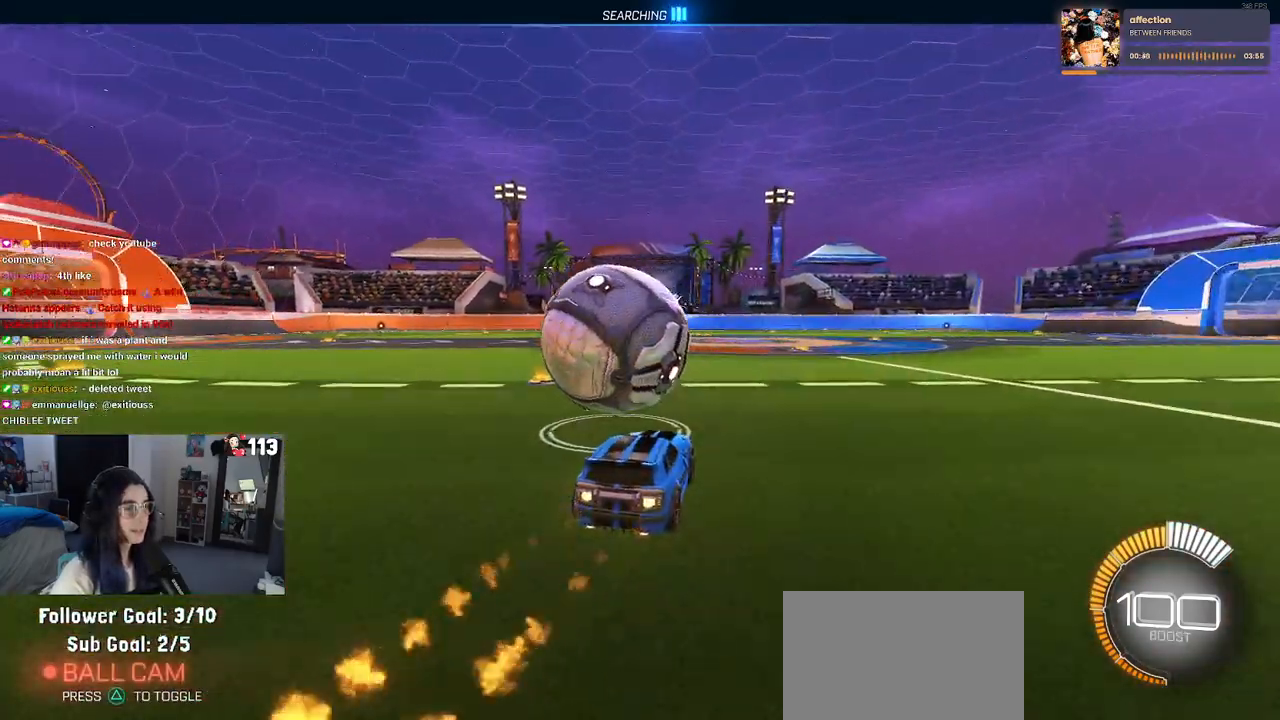
{"buttons": ["SQUARE", "R1"], "left_stick": "down", "right_stick": "center", "events": [[83, "left_stick", "center"], [117, "CROSS", "down"], [167, "left_stick", "up"], [217, "CROSS", "up"], [217, "left_stick", "up-left"], [267, "CROSS", "down"], [333, "SQUARE", "down"], [333, "left_stick", "down"], [367, "CROSS", "up"]]}
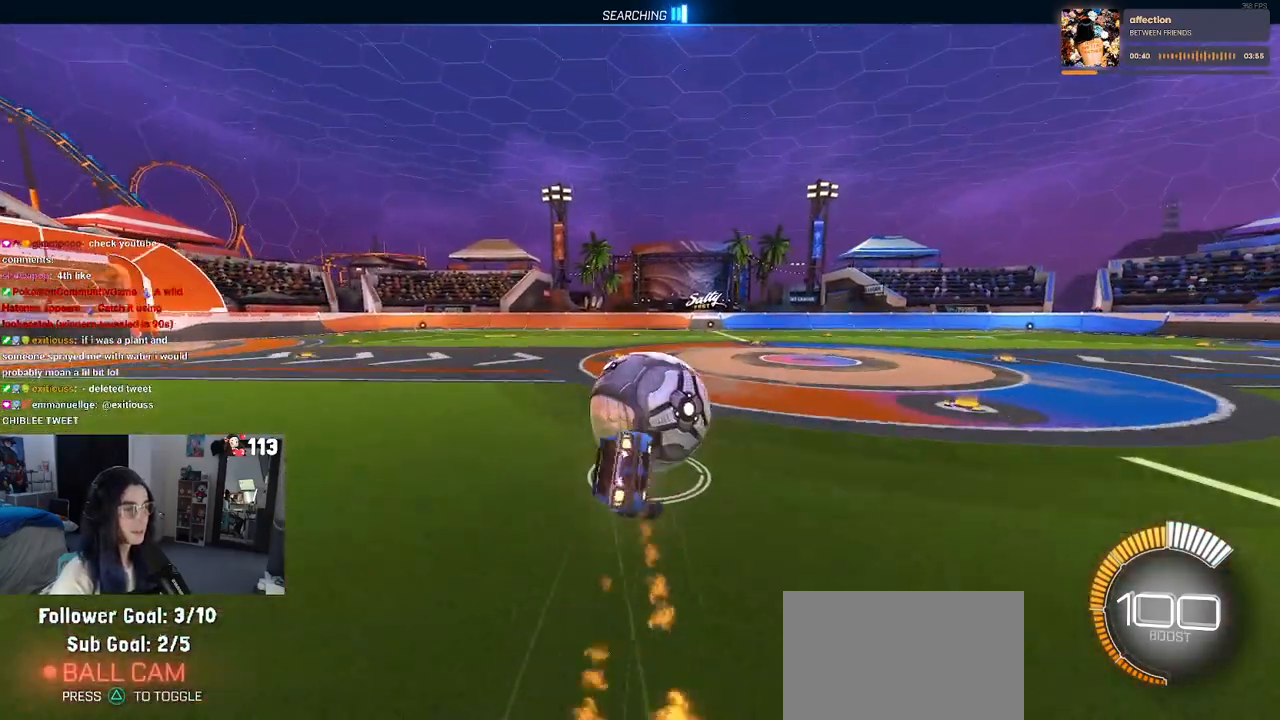
{"buttons": ["SQUARE"], "left_stick": "down-left", "right_stick": "center", "events": [[50, "left_stick", "down-left"], [233, "R1", "up"]]}
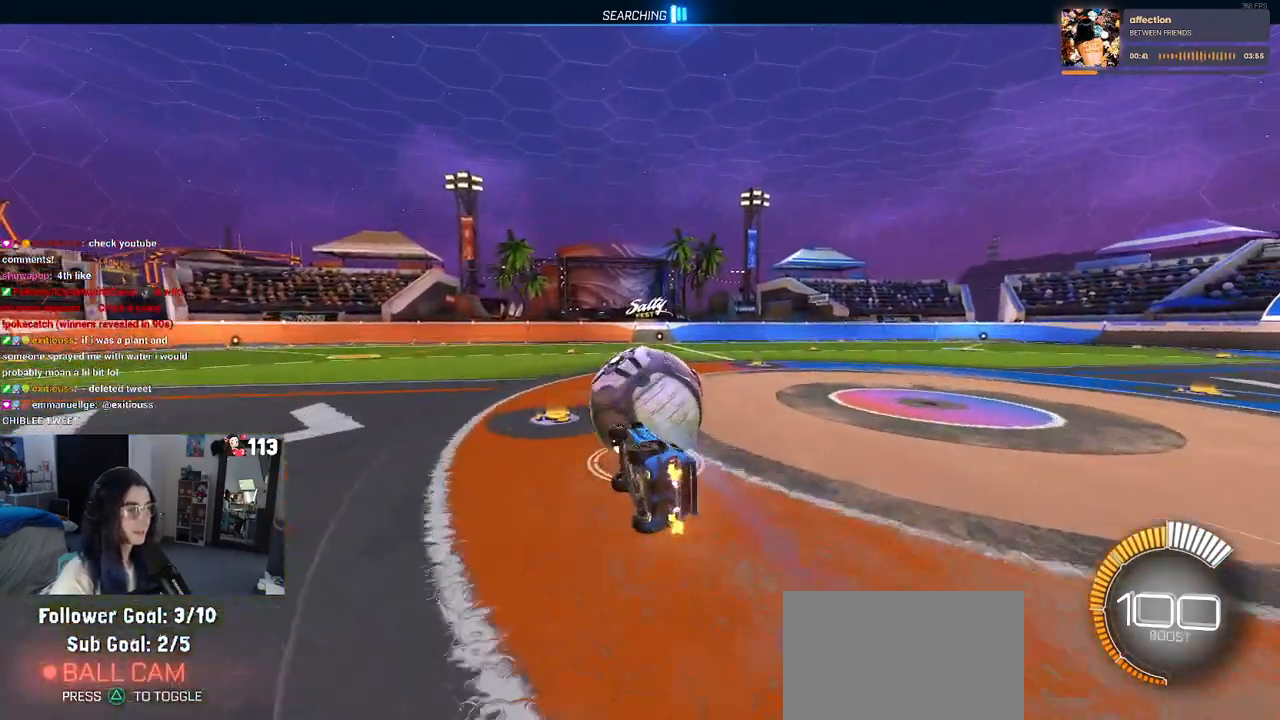
{"buttons": [], "left_stick": "center", "right_stick": "center", "events": [[183, "left_stick", "center"], [217, "SQUARE", "up"]]}
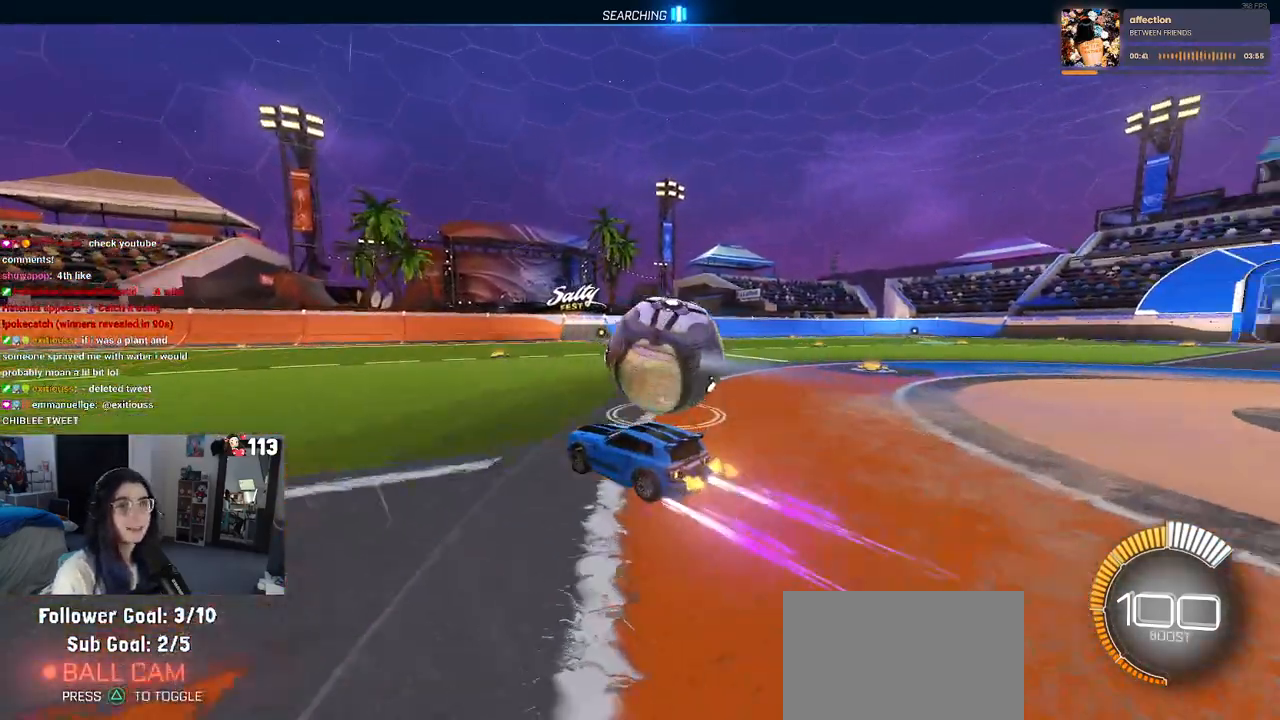
{"buttons": [], "left_stick": "center", "right_stick": "center", "events": []}
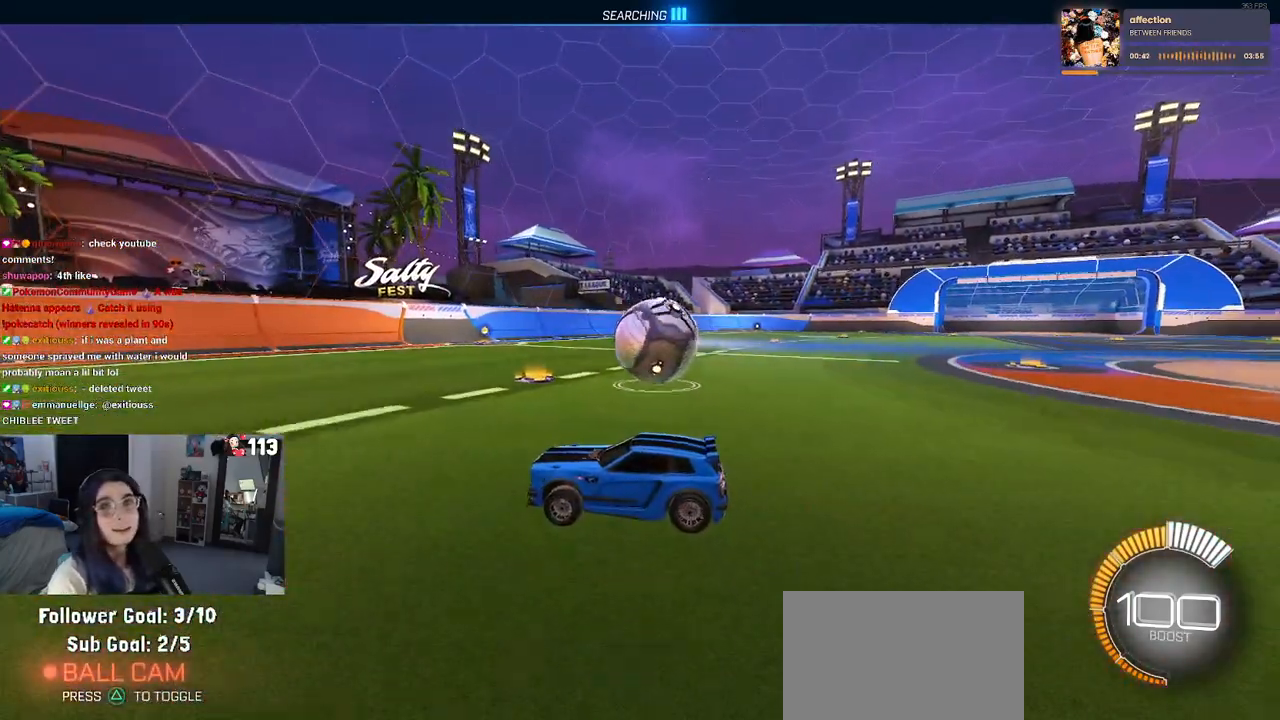
{"buttons": [], "left_stick": "center", "right_stick": "center", "events": []}